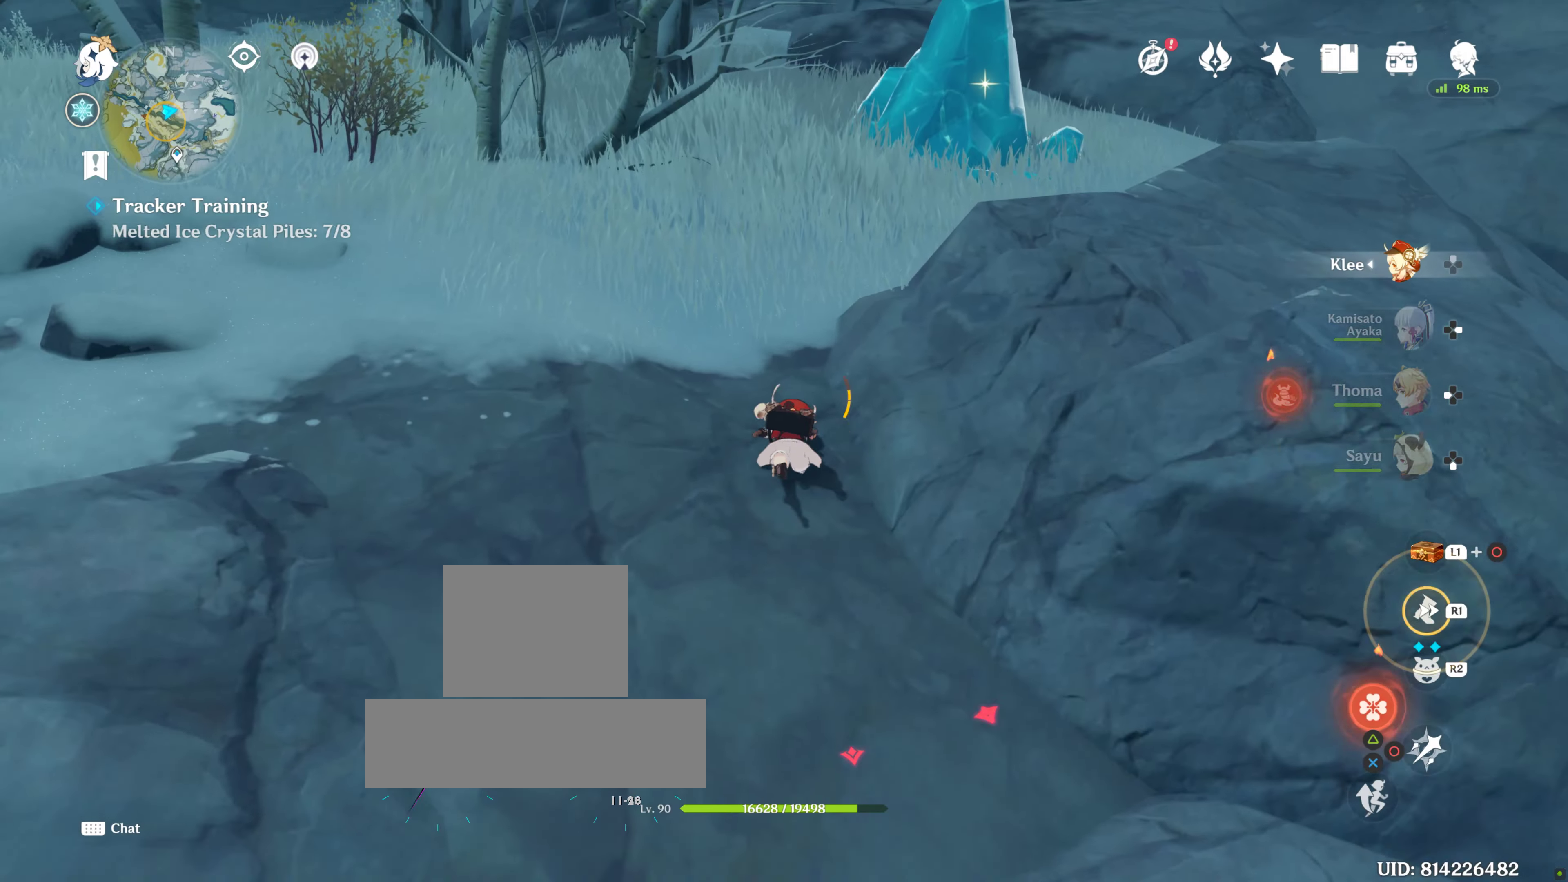
Gameplay with a controller (PlayStation layout); each line is a JSON object with the inputs held at the frame after it. "events" lists button and stick changes between this image and that frame as [ms after this image, input, new state], when the widget could be followed in between. Not read: L3 R3.
{"buttons": [], "left_stick": "up-right", "right_stick": "center", "events": [[334, "R1", "down"], [467, "left_stick", "up-right"], [484, "R1", "up"]]}
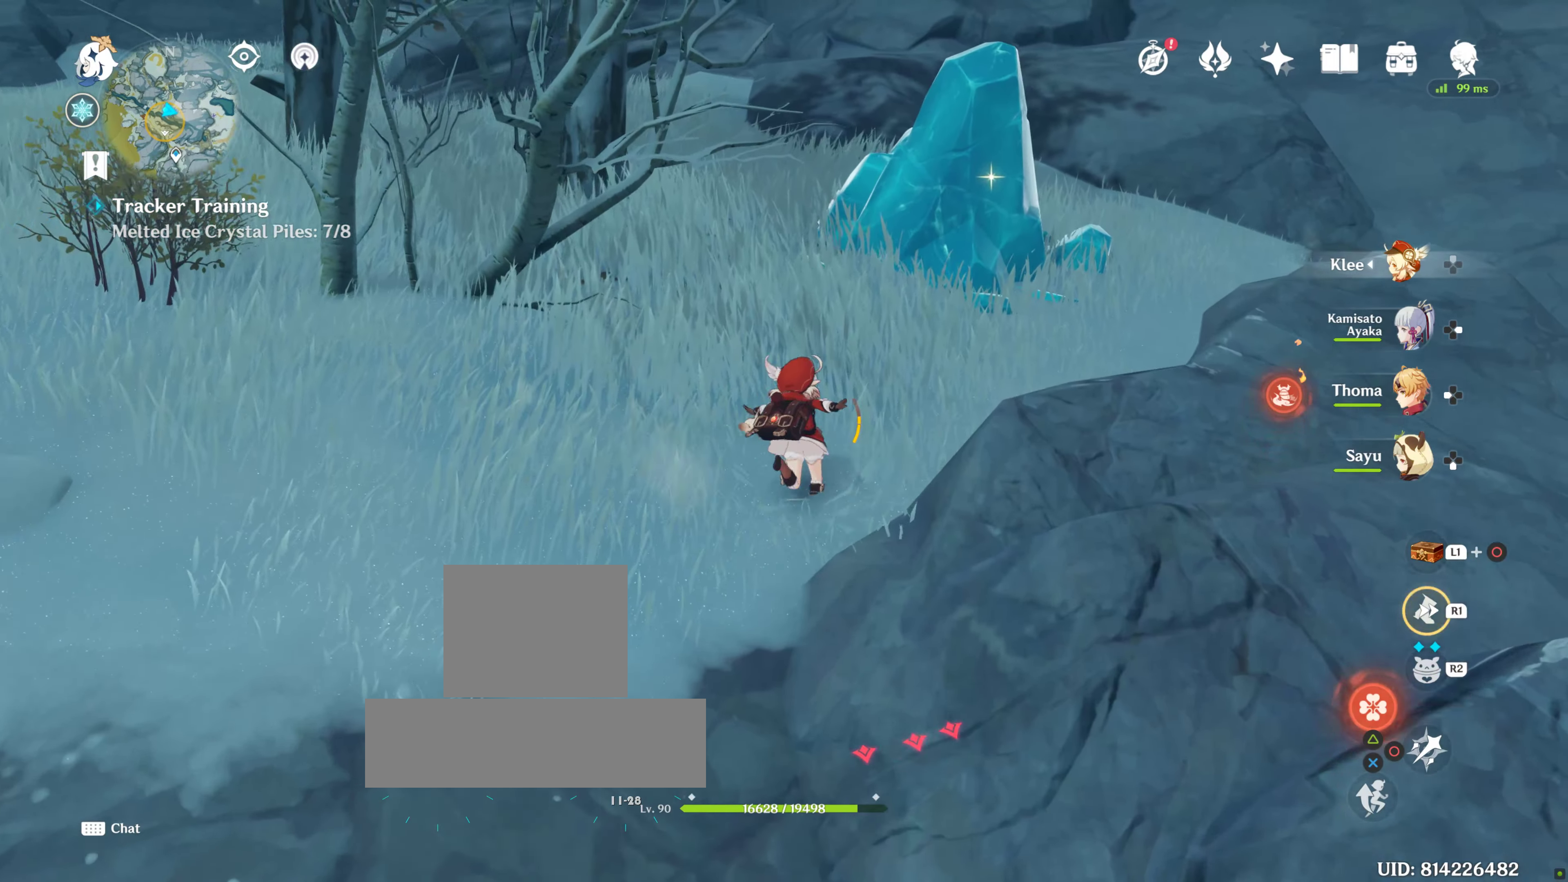
{"buttons": [], "left_stick": "up", "right_stick": "left", "events": [[234, "left_stick", "up"], [450, "right_stick", "left"]]}
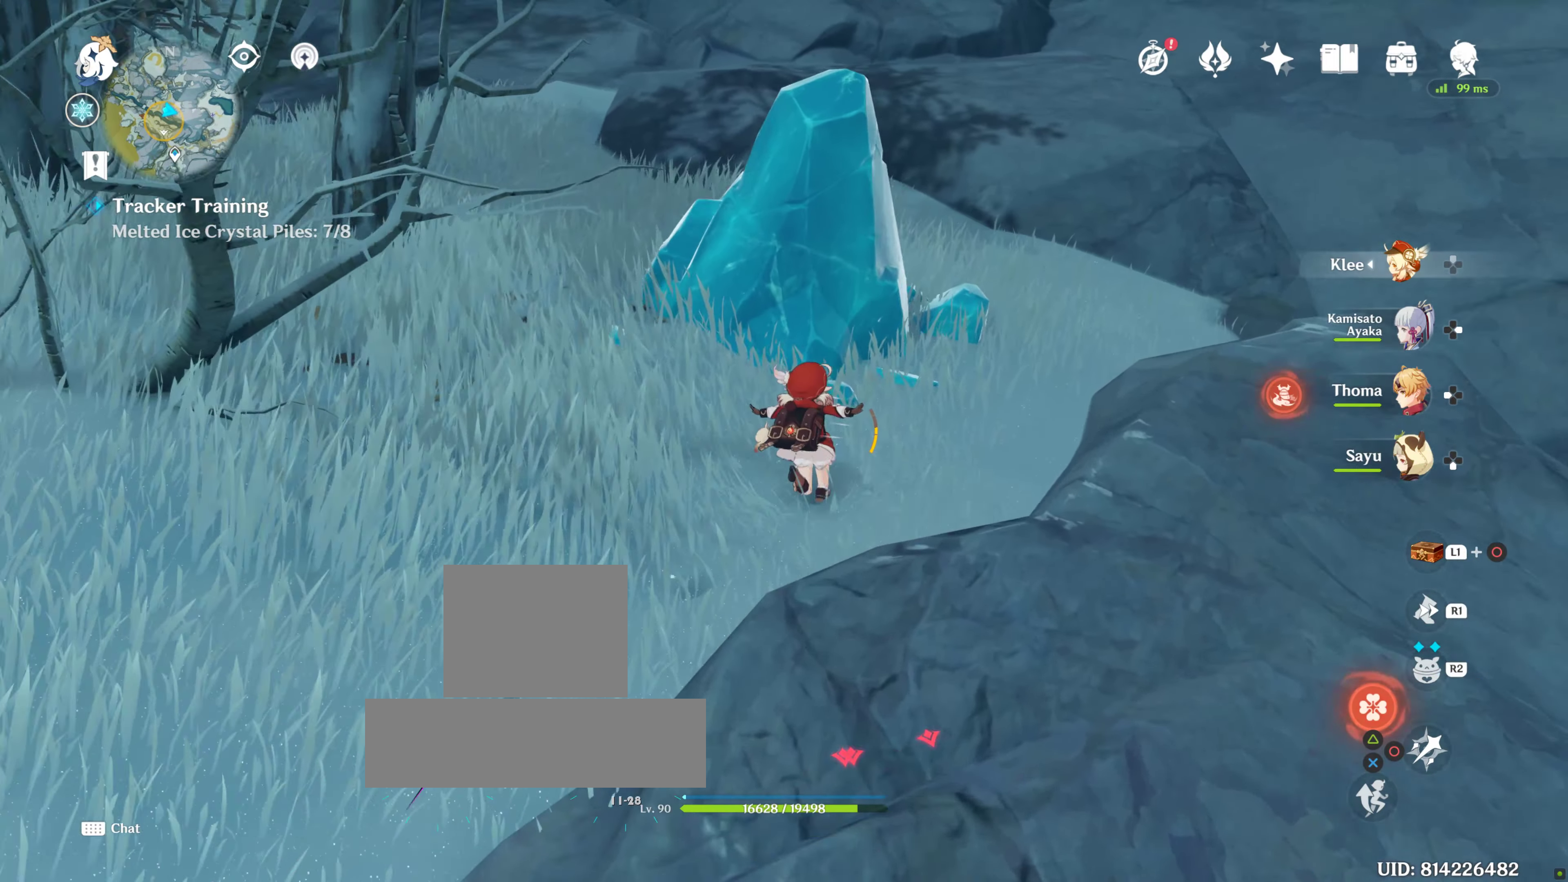
{"buttons": [], "left_stick": "up", "right_stick": "center", "events": [[134, "right_stick", "center"], [383, "CIRCLE", "down"], [500, "CIRCLE", "up"]]}
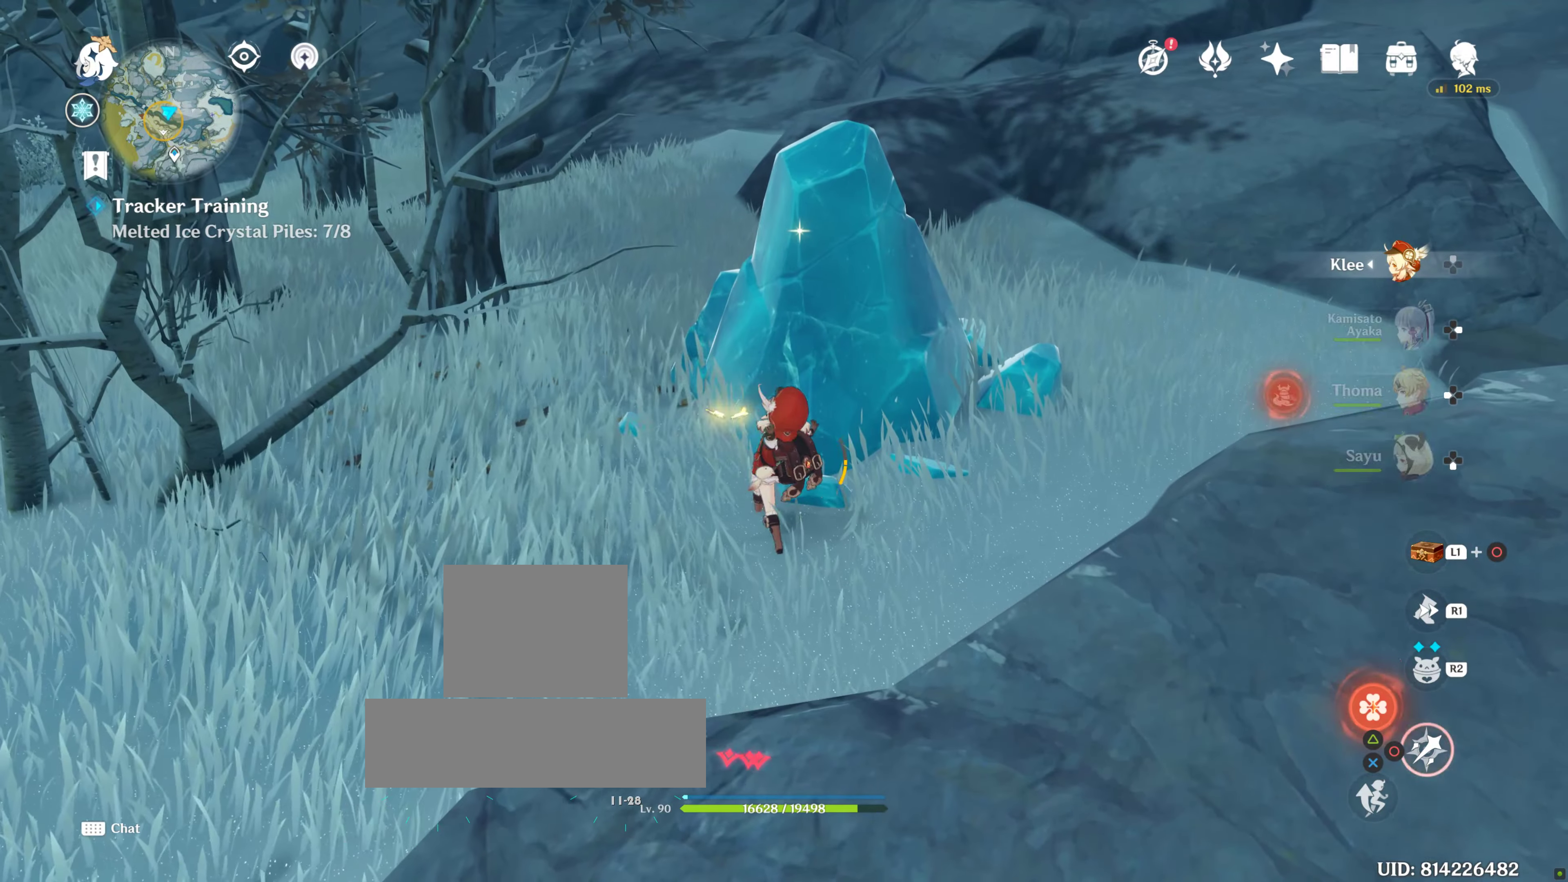
{"buttons": [], "left_stick": "up", "right_stick": "center", "events": []}
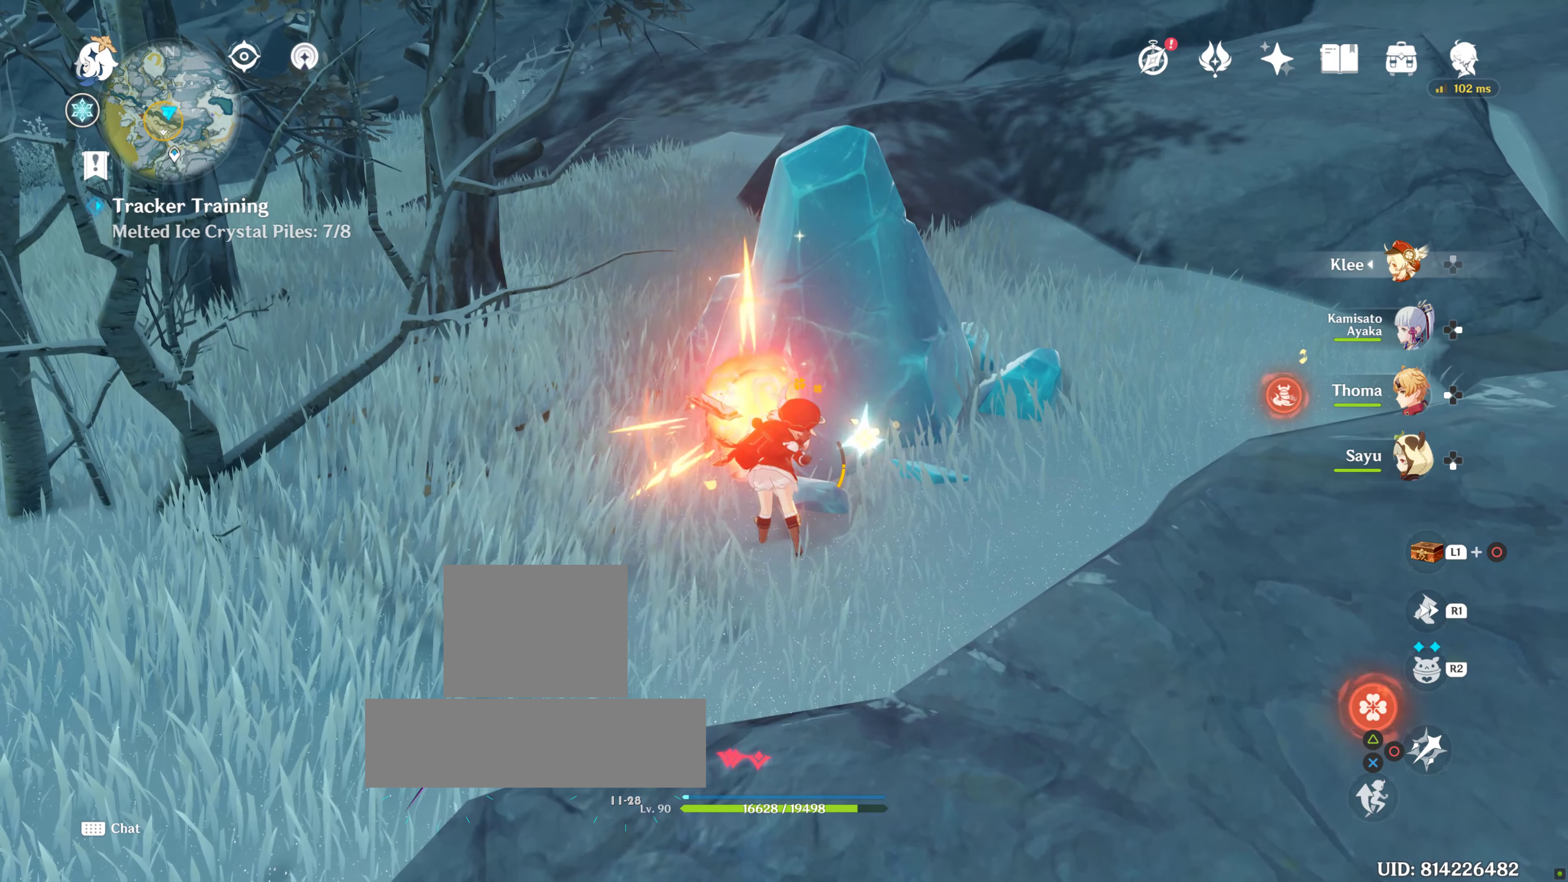
{"buttons": [], "left_stick": "right", "right_stick": "center", "events": [[33, "left_stick", "up-right"], [150, "left_stick", "right"], [250, "right_stick", "down-left"], [450, "right_stick", "center"]]}
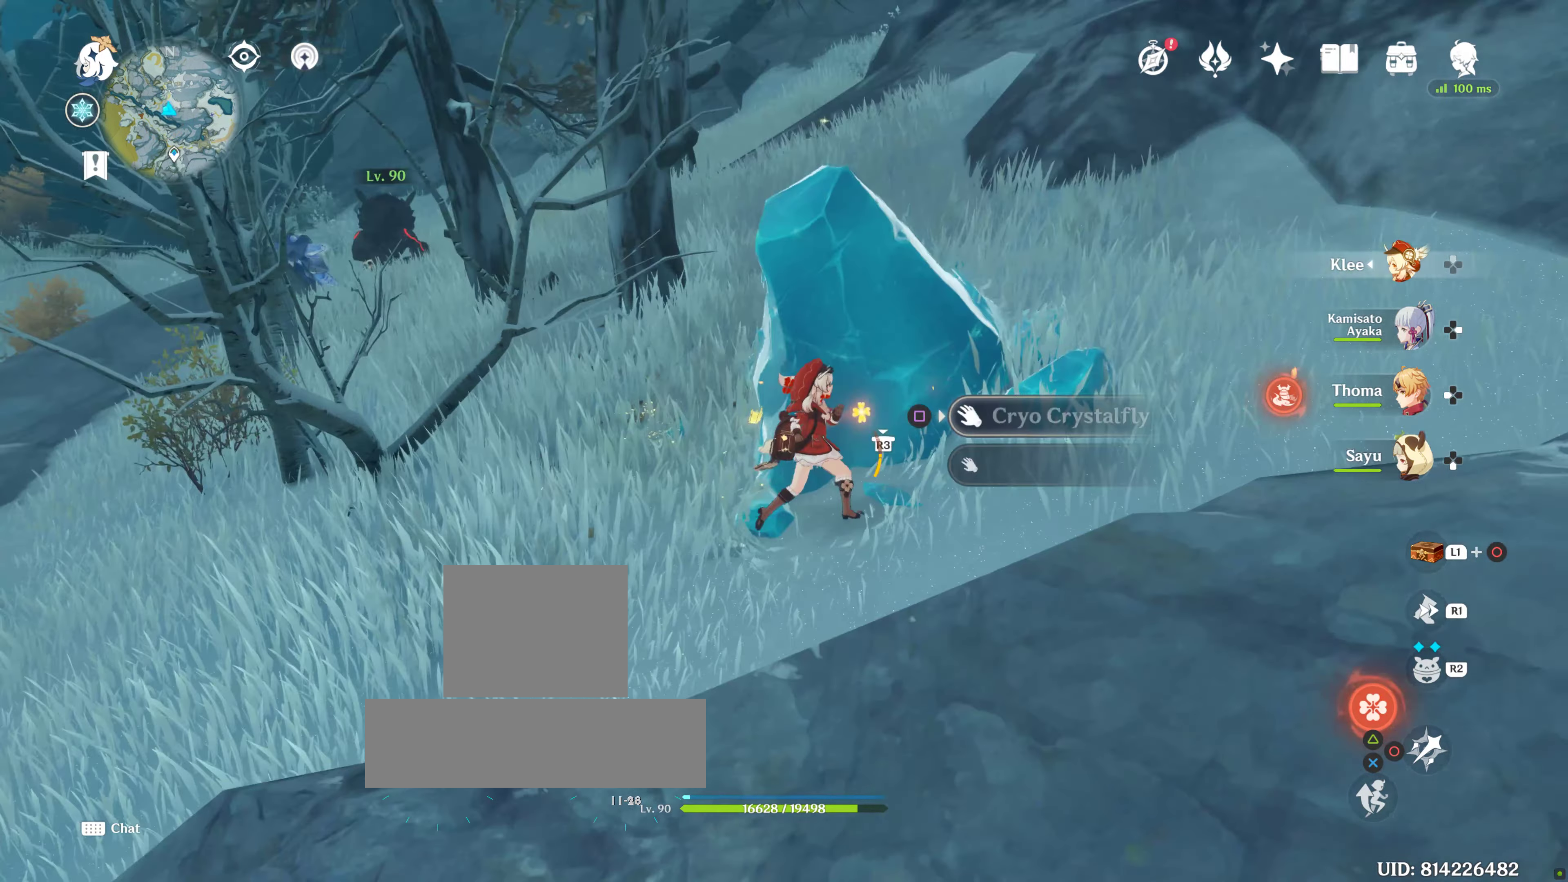
{"buttons": [], "left_stick": "center", "right_stick": "center", "events": [[166, "left_stick", "up"], [300, "right_stick", "down-left"], [400, "left_stick", "center"], [400, "right_stick", "center"]]}
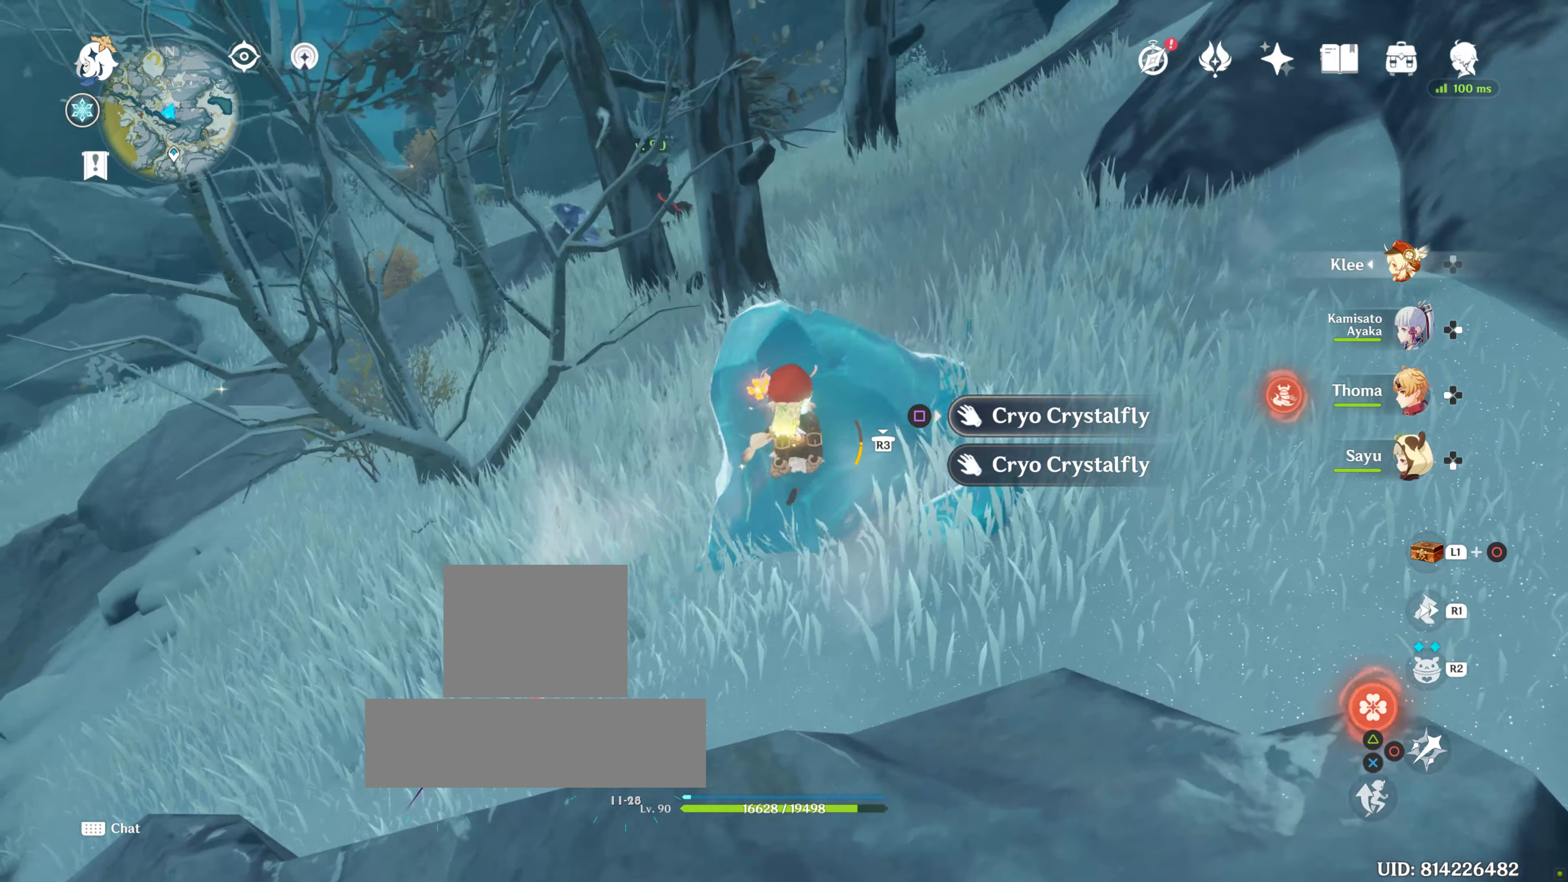
{"buttons": [], "left_stick": "center", "right_stick": "center", "events": [[50, "SQUARE", "down"], [133, "SQUARE", "up"], [200, "SQUARE", "down"], [300, "SQUARE", "up"], [400, "SQUARE", "down"], [500, "SQUARE", "up"]]}
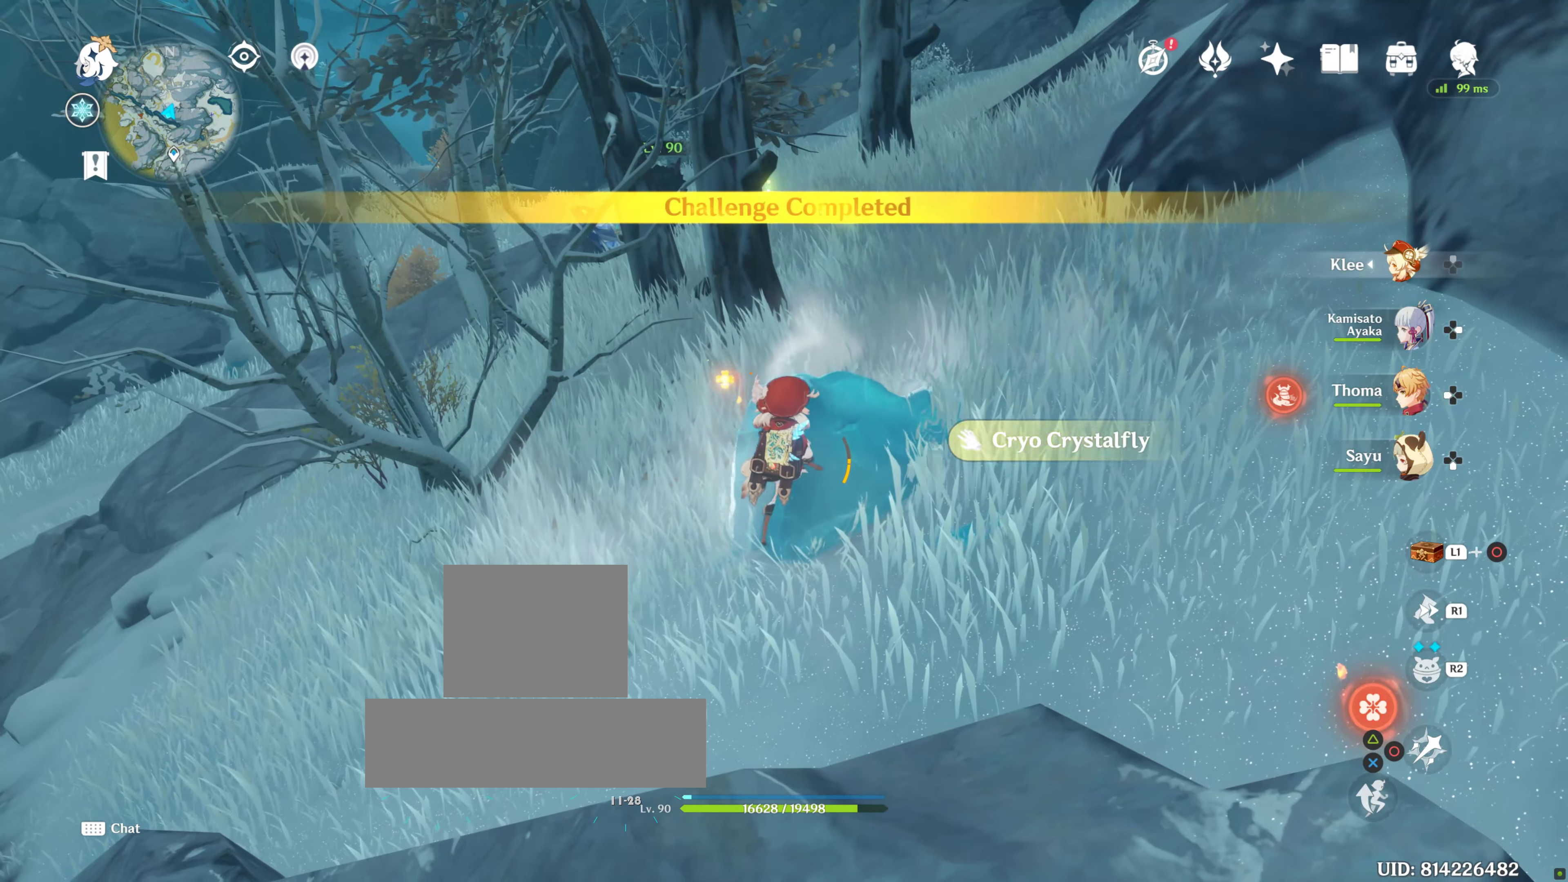
{"buttons": [], "left_stick": "center", "right_stick": "center", "events": [[66, "SQUARE", "down"], [133, "SQUARE", "up"], [200, "SQUARE", "down"], [333, "SQUARE", "up"], [366, "SQUARE", "down"], [500, "SQUARE", "up"]]}
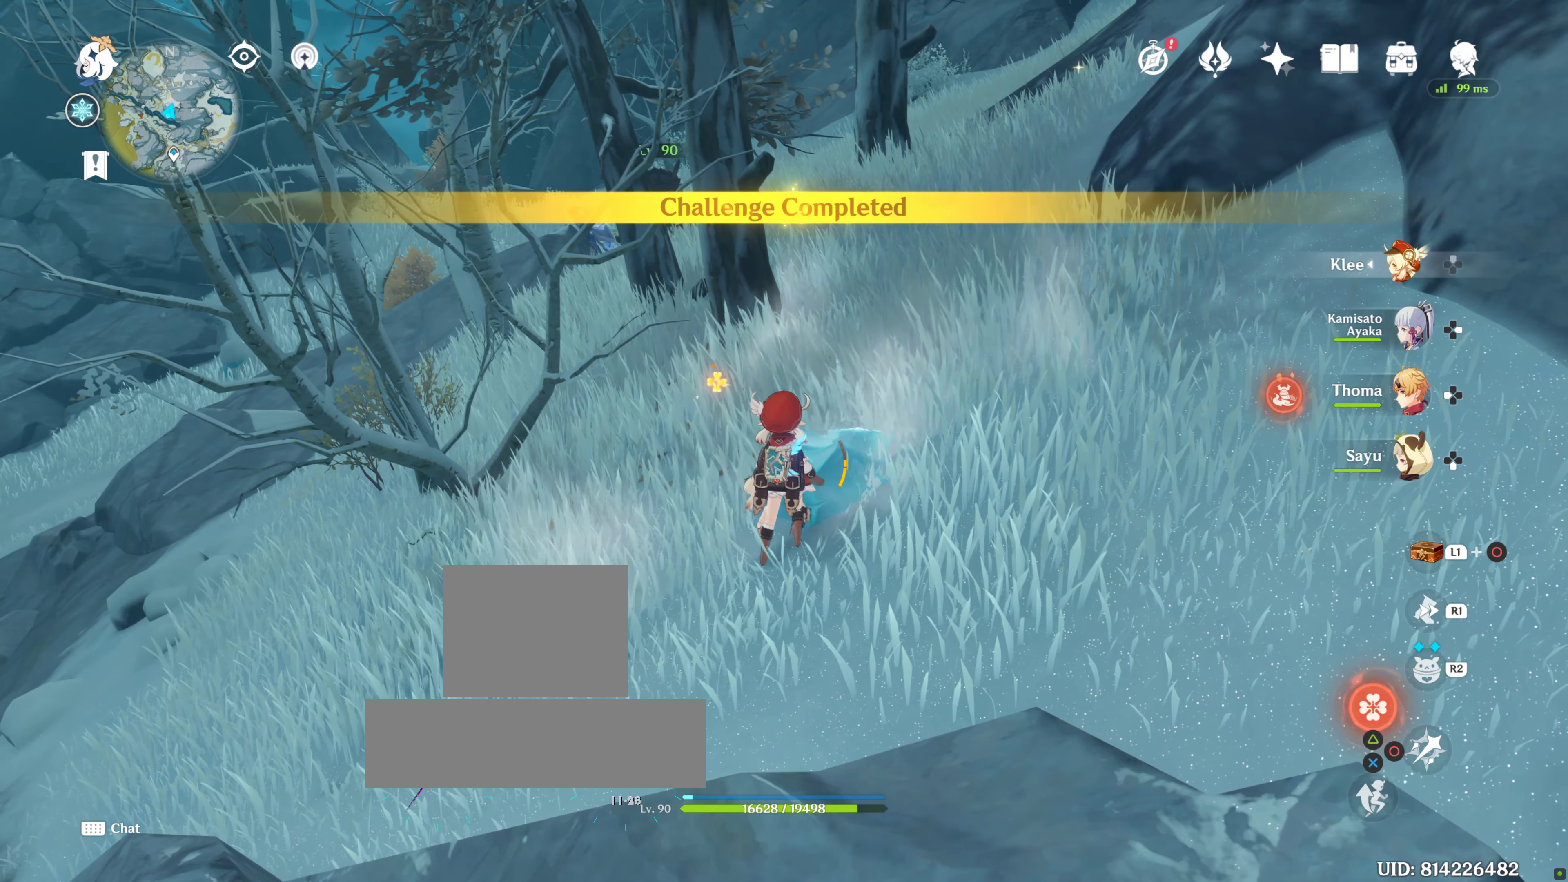
{"buttons": [], "left_stick": "center", "right_stick": "down-left", "events": [[283, "right_stick", "down-left"]]}
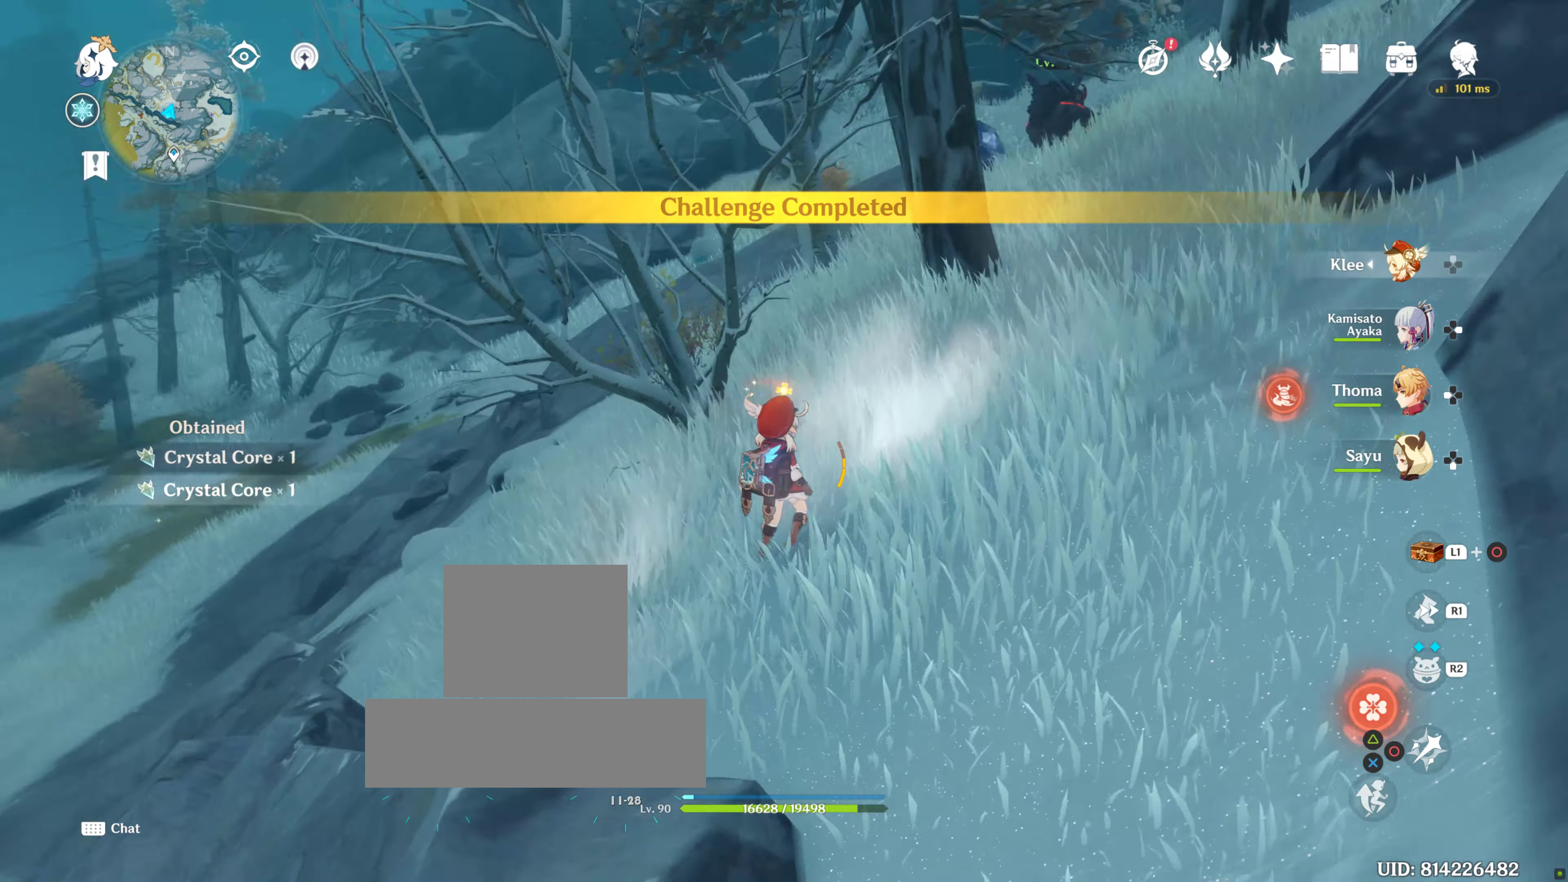
{"buttons": [], "left_stick": "center", "right_stick": "center", "events": [[233, "right_stick", "center"]]}
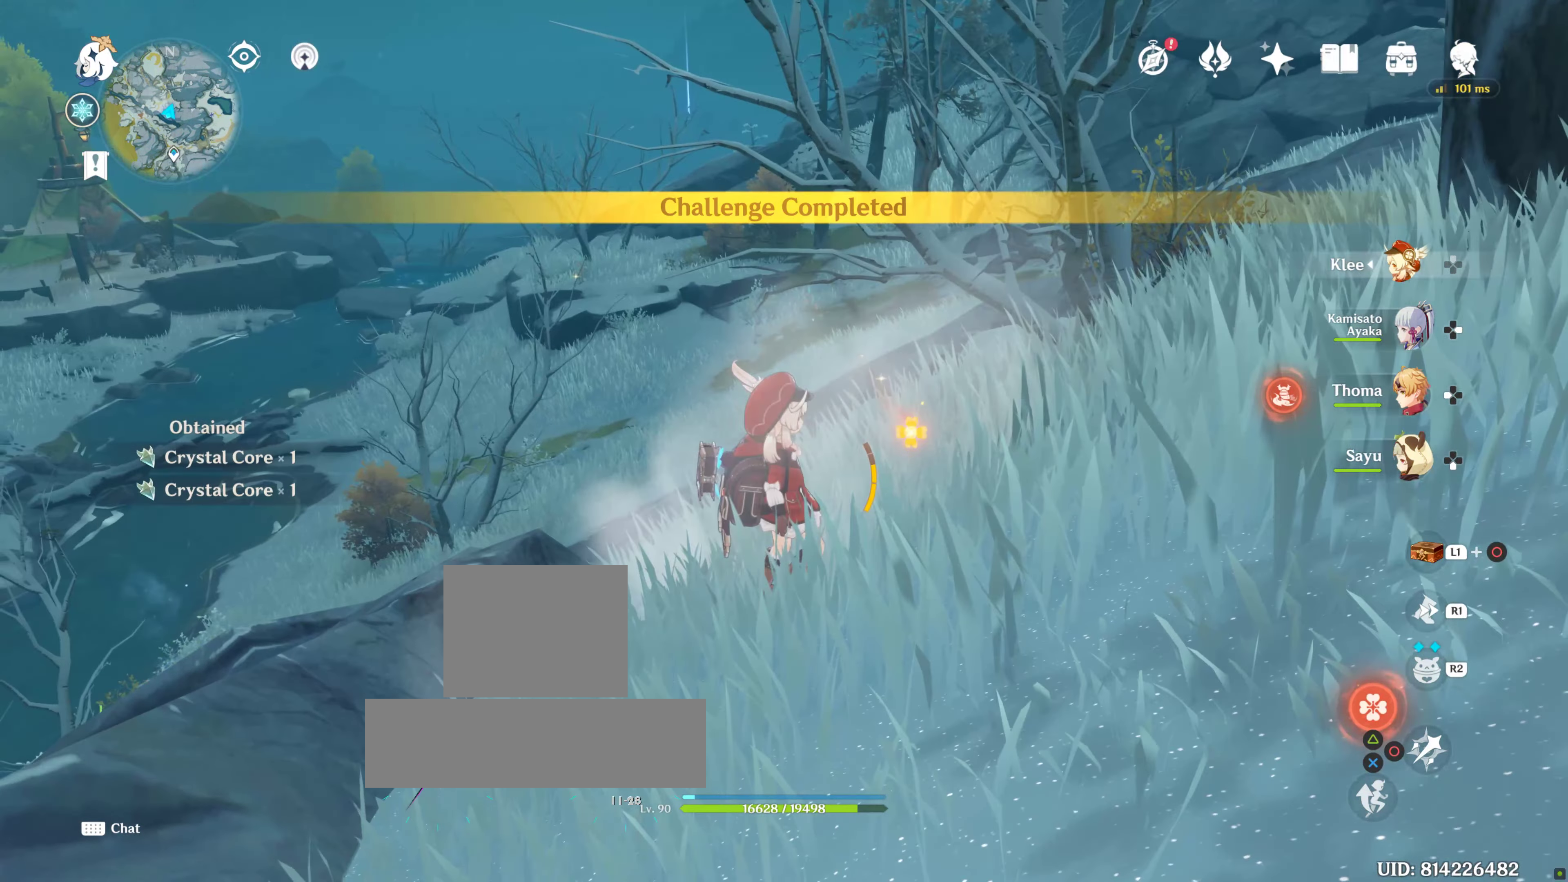
{"buttons": [], "left_stick": "center", "right_stick": "center", "events": [[183, "right_stick", "down-left"], [400, "right_stick", "center"]]}
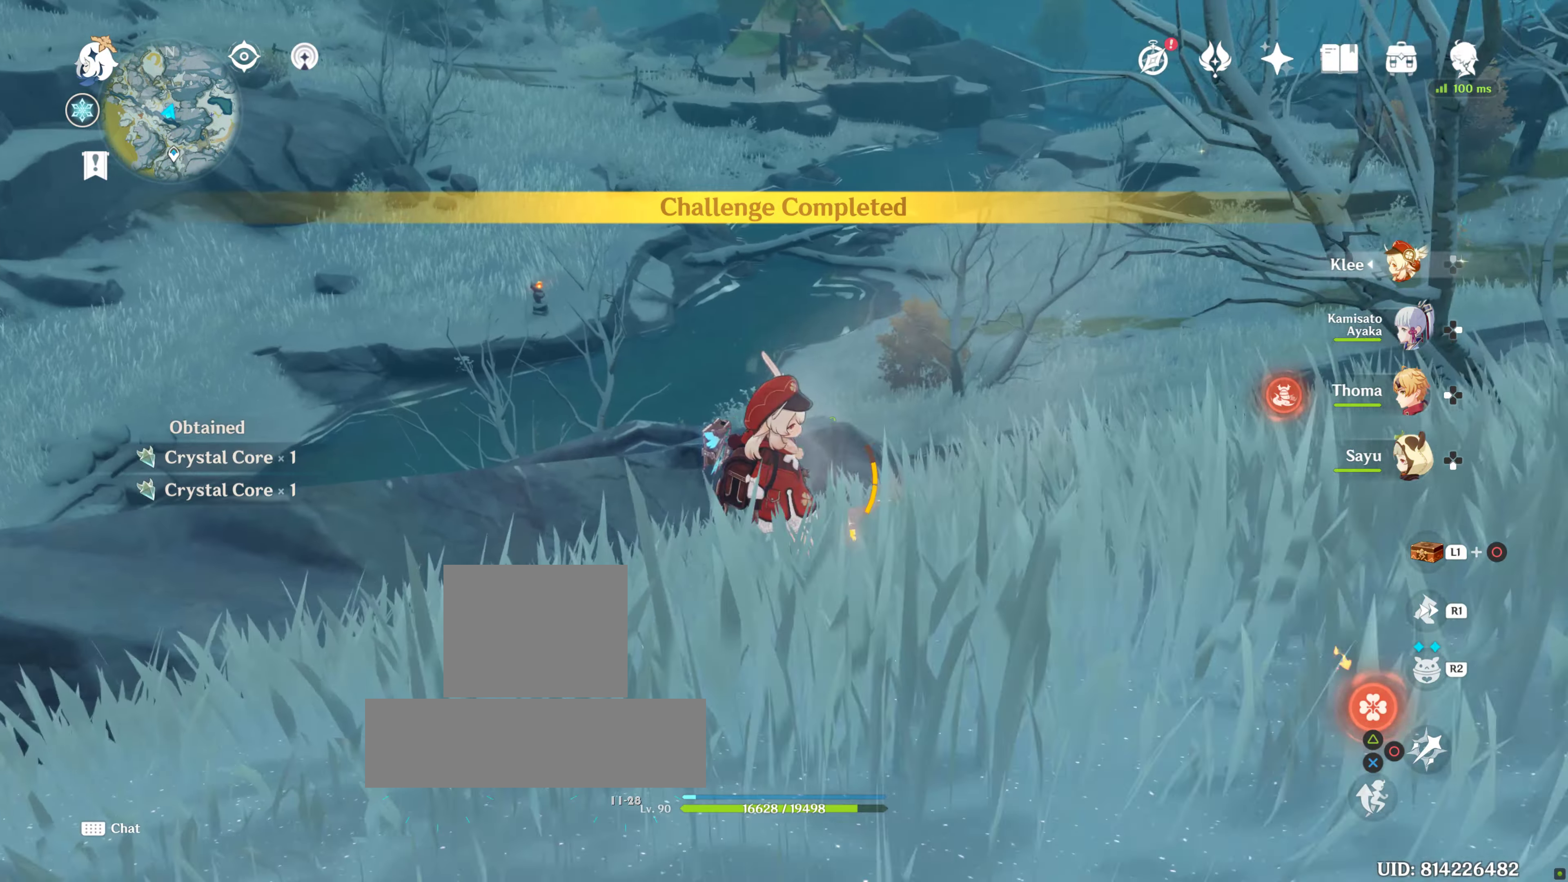
{"buttons": [], "left_stick": "down-right", "right_stick": "center", "events": [[16, "left_stick", "up"], [350, "left_stick", "center"], [350, "right_stick", "up-left"], [500, "left_stick", "down-right"], [500, "right_stick", "center"]]}
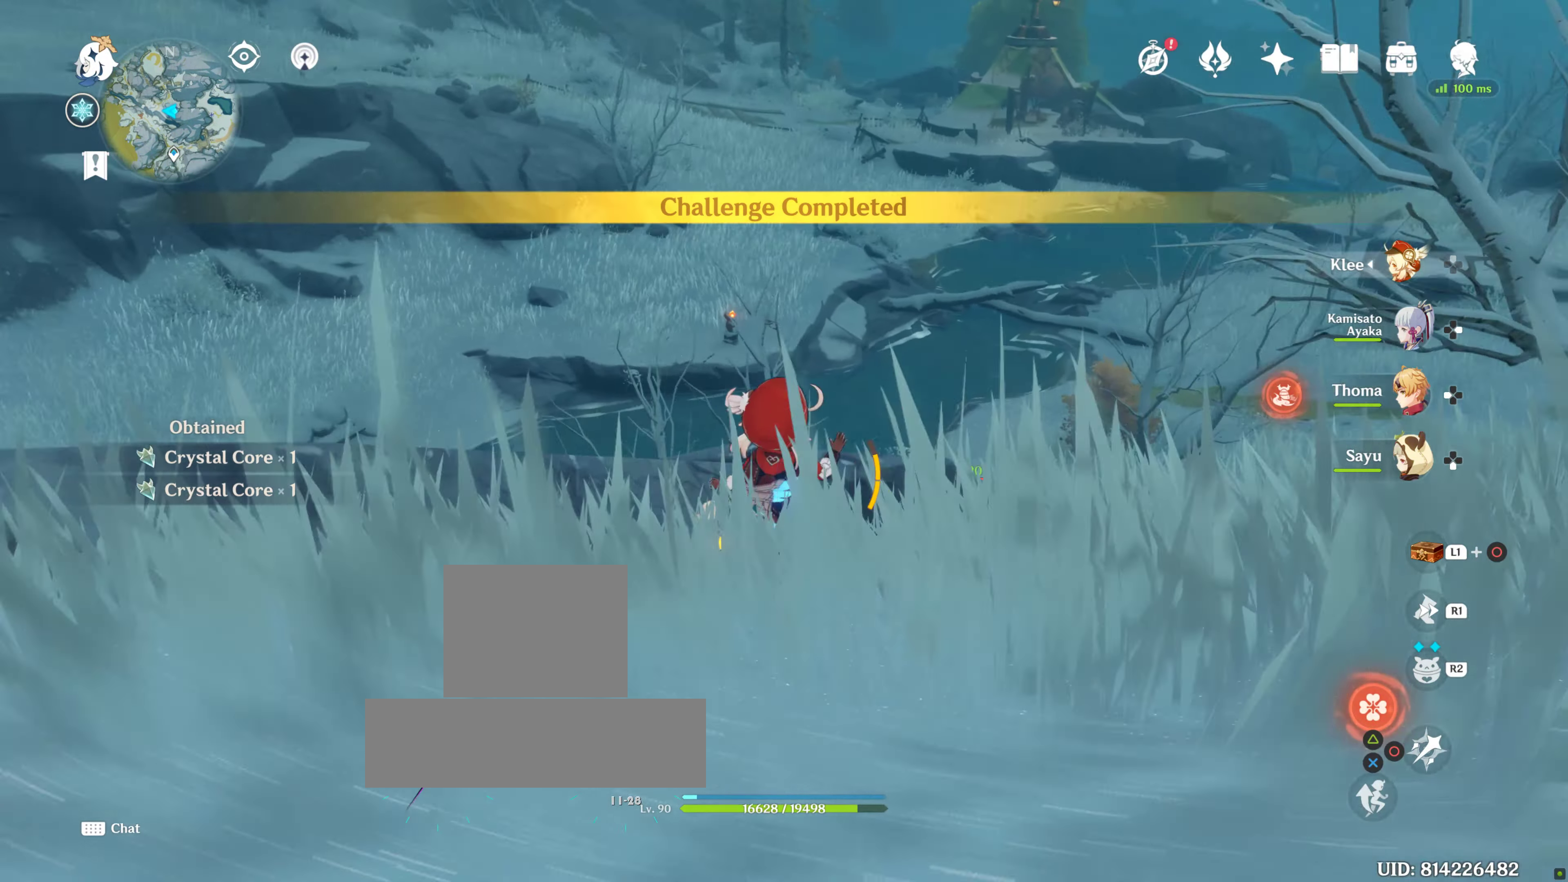
{"buttons": [], "left_stick": "center", "right_stick": "center", "events": [[66, "left_stick", "center"]]}
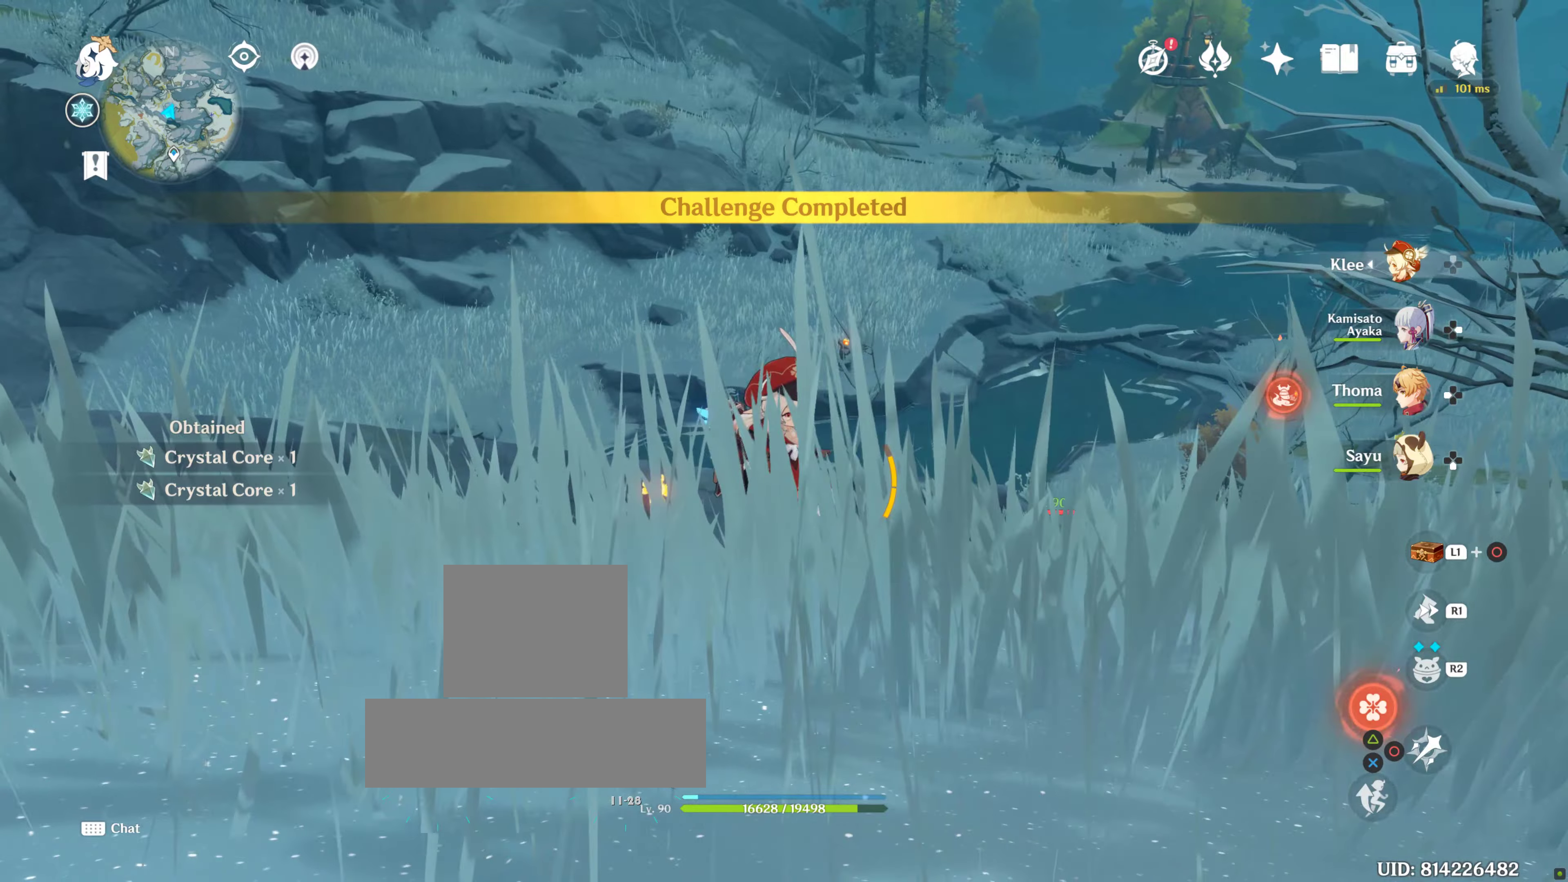
{"buttons": [], "left_stick": "up", "right_stick": "center", "events": [[83, "right_stick", "up"], [233, "right_stick", "center"], [467, "left_stick", "up"]]}
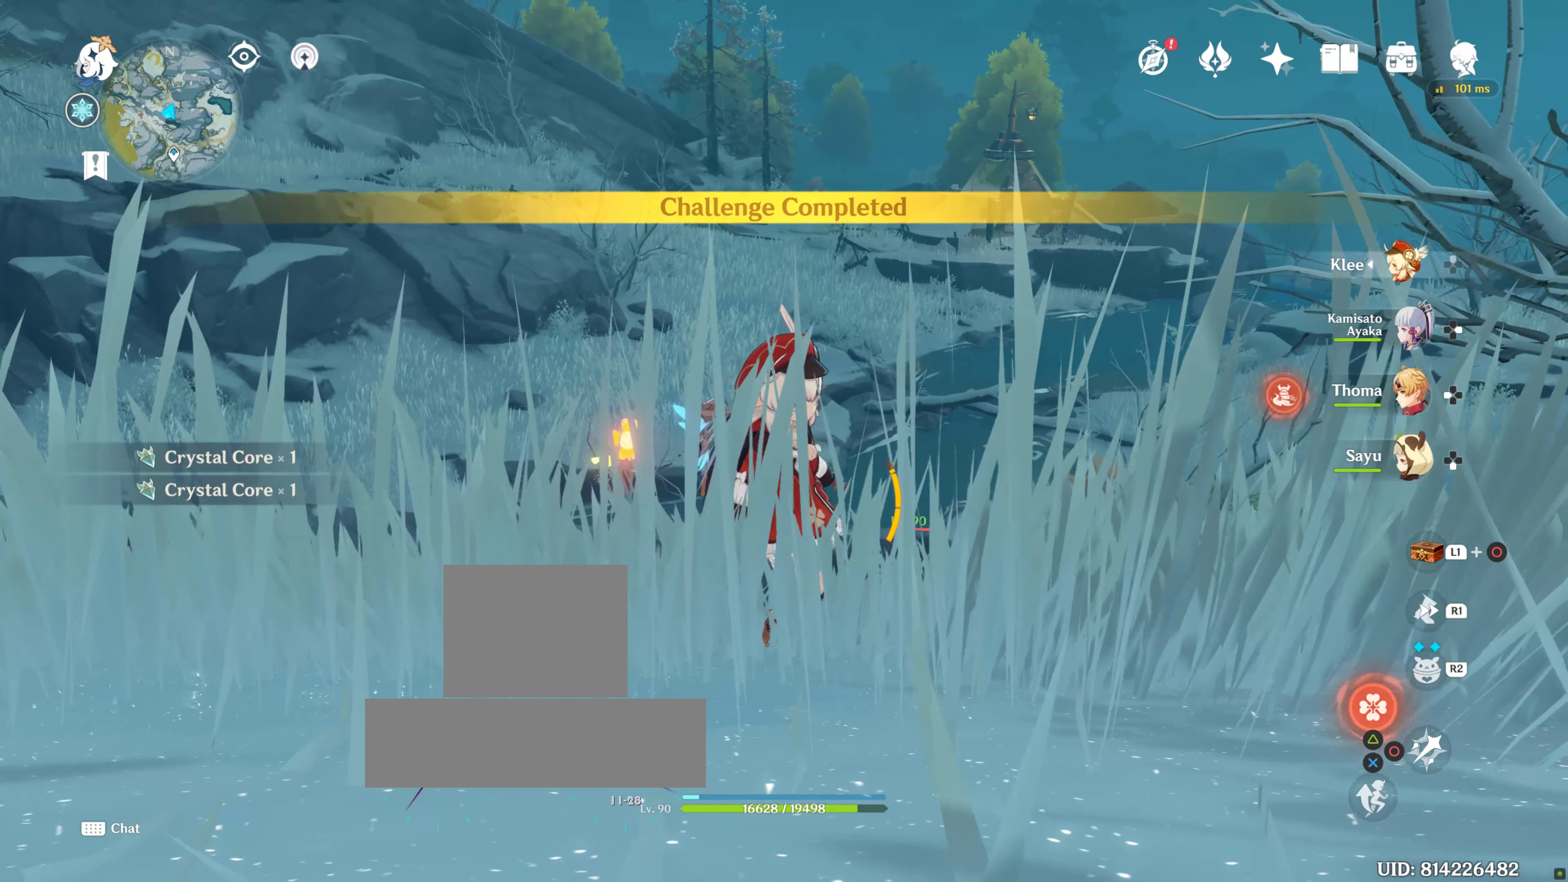
{"buttons": [], "left_stick": "up-left", "right_stick": "center", "events": [[33, "right_stick", "down"], [300, "left_stick", "up-left"], [300, "right_stick", "center"]]}
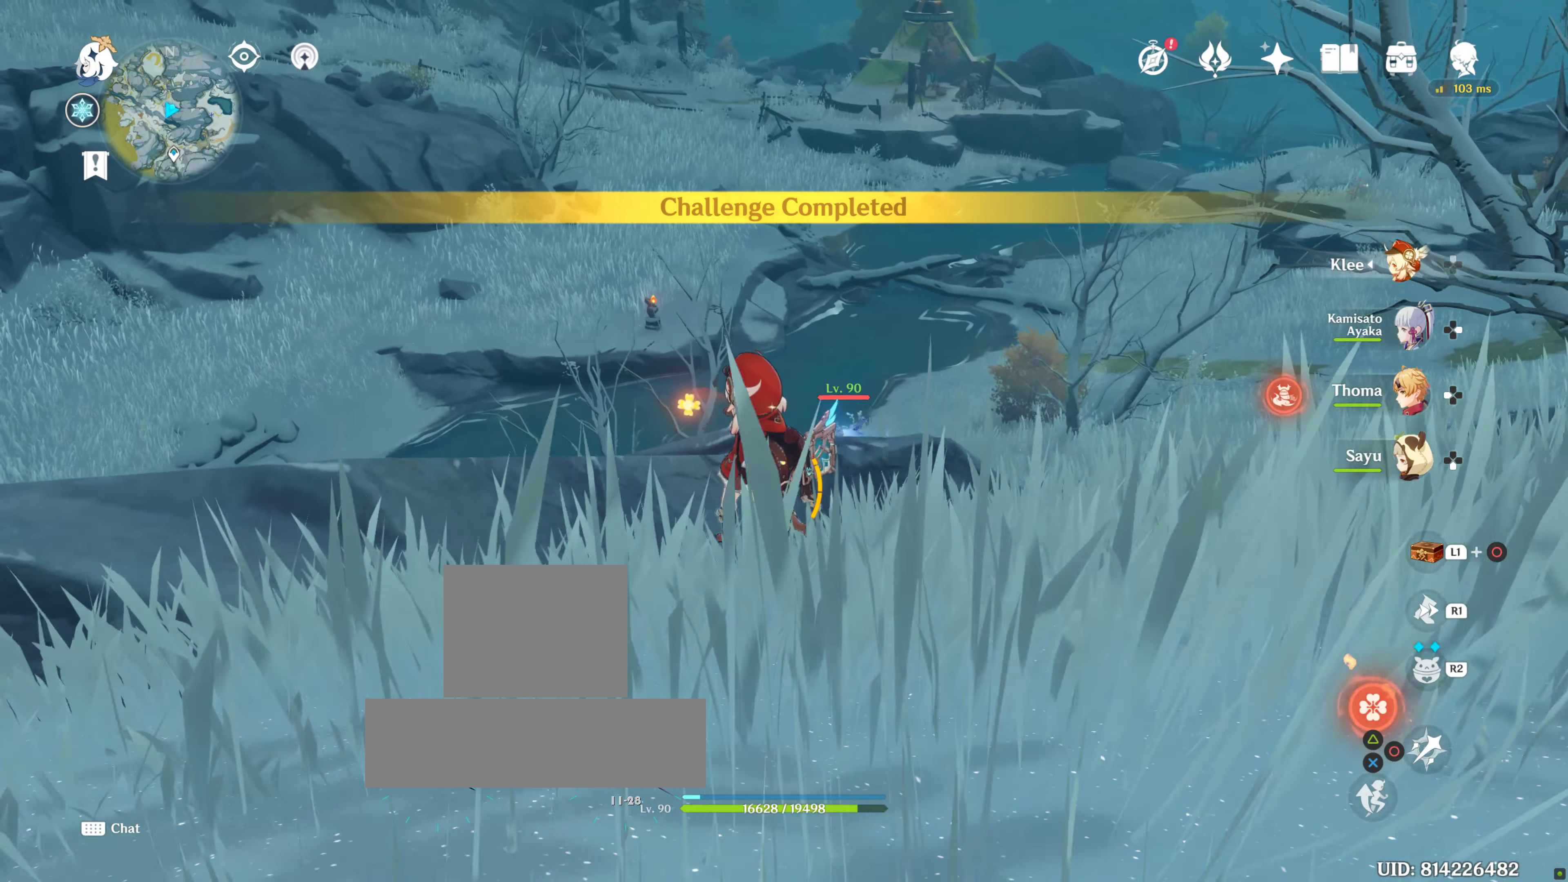
{"buttons": [], "left_stick": "center", "right_stick": "center", "events": [[200, "left_stick", "up"], [500, "left_stick", "center"]]}
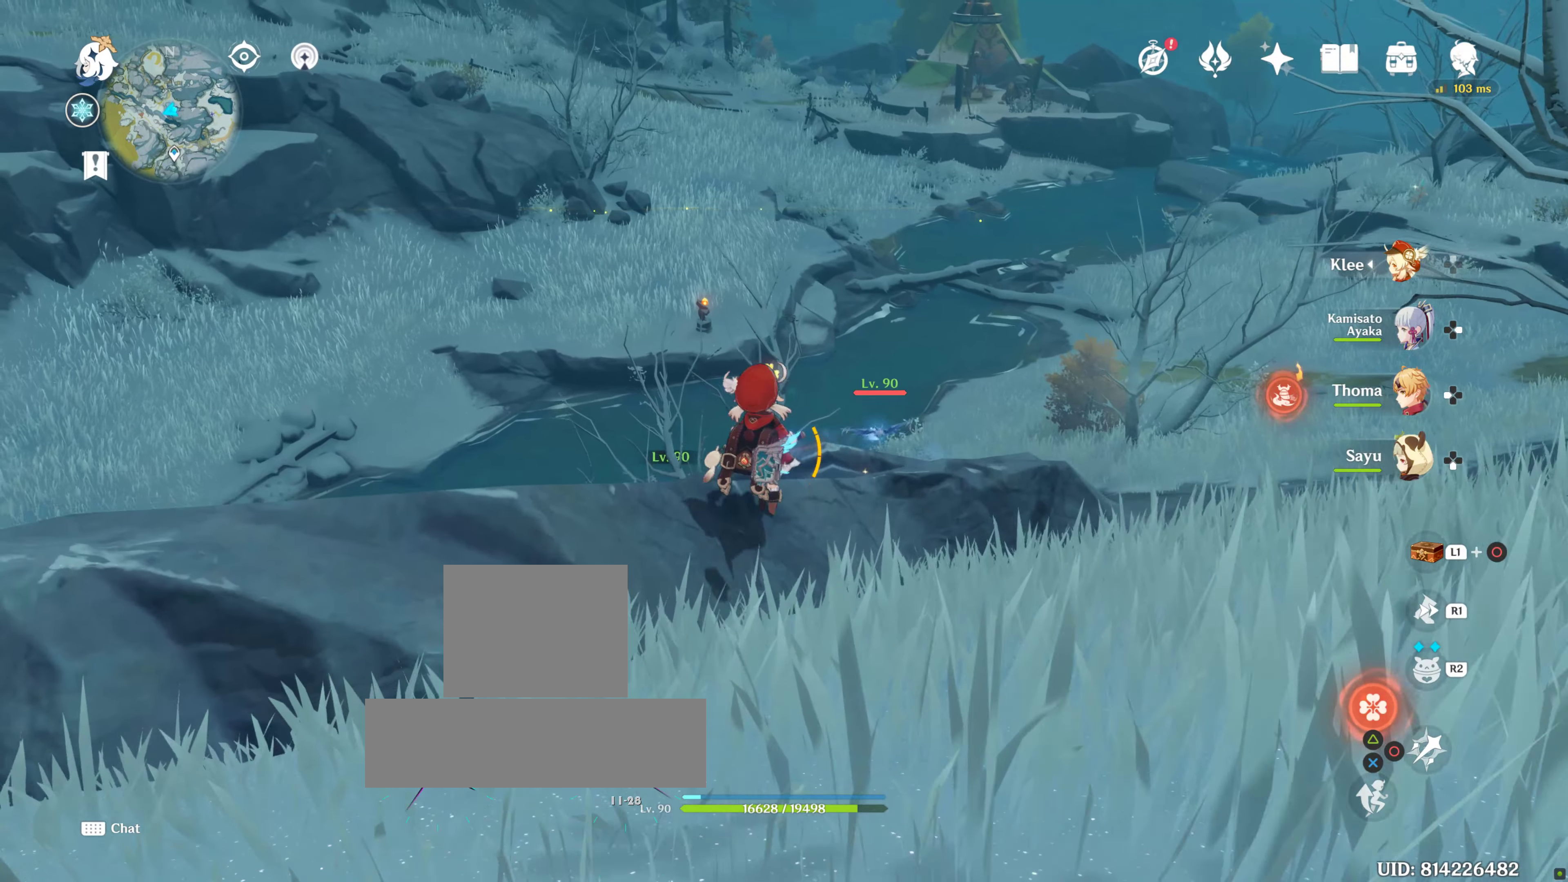
{"buttons": [], "left_stick": "up", "right_stick": "center", "events": [[50, "left_stick", "up"]]}
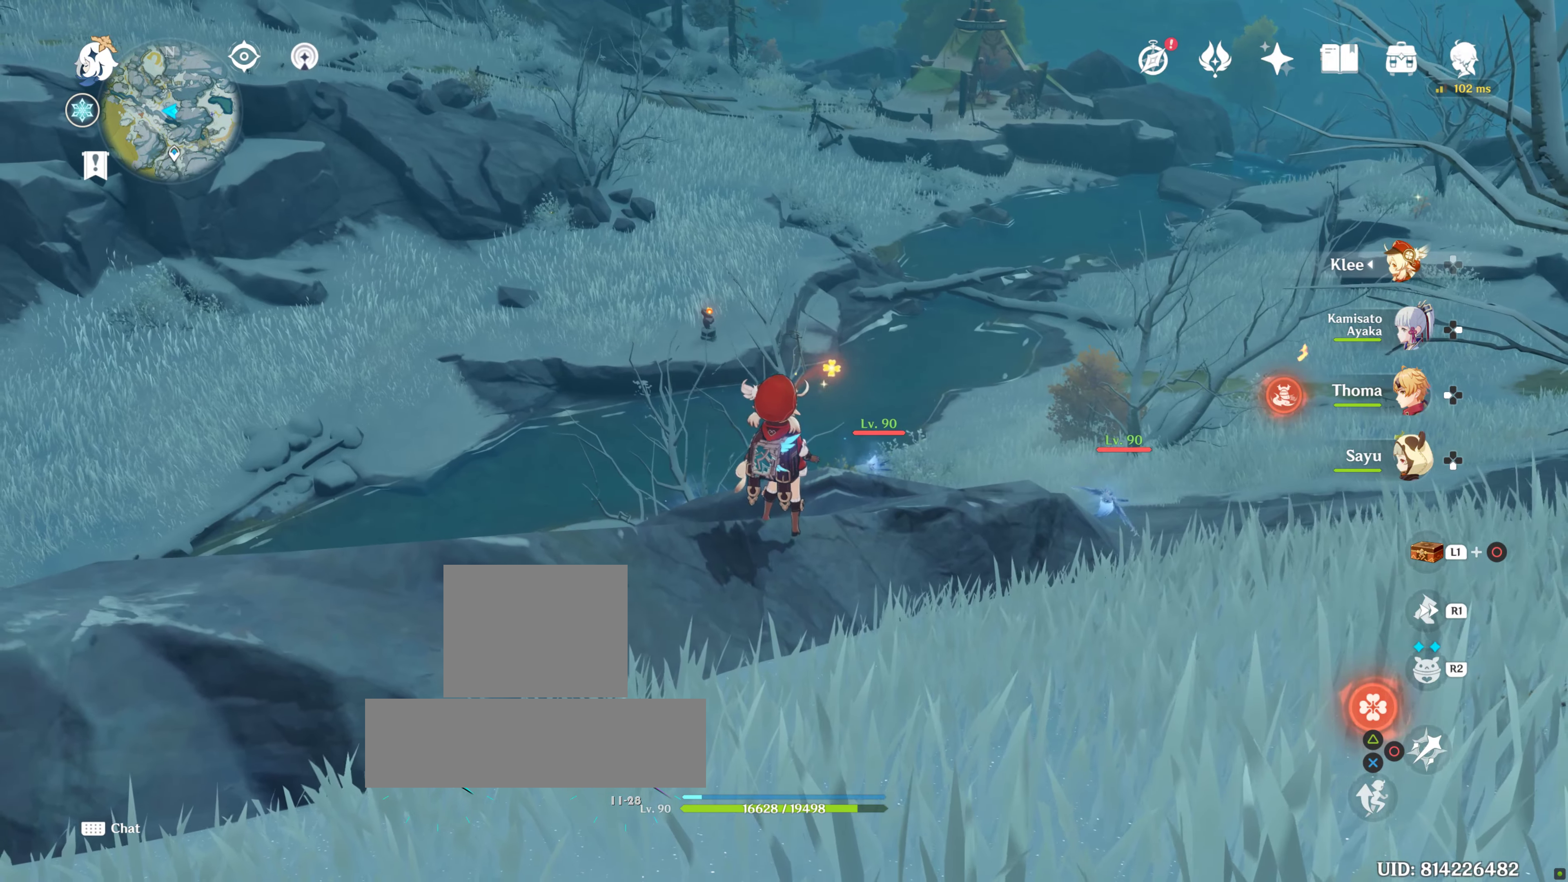
{"buttons": ["L1"], "left_stick": "center", "right_stick": "down", "events": [[233, "L1", "down"], [233, "left_stick", "center"], [467, "right_stick", "down"]]}
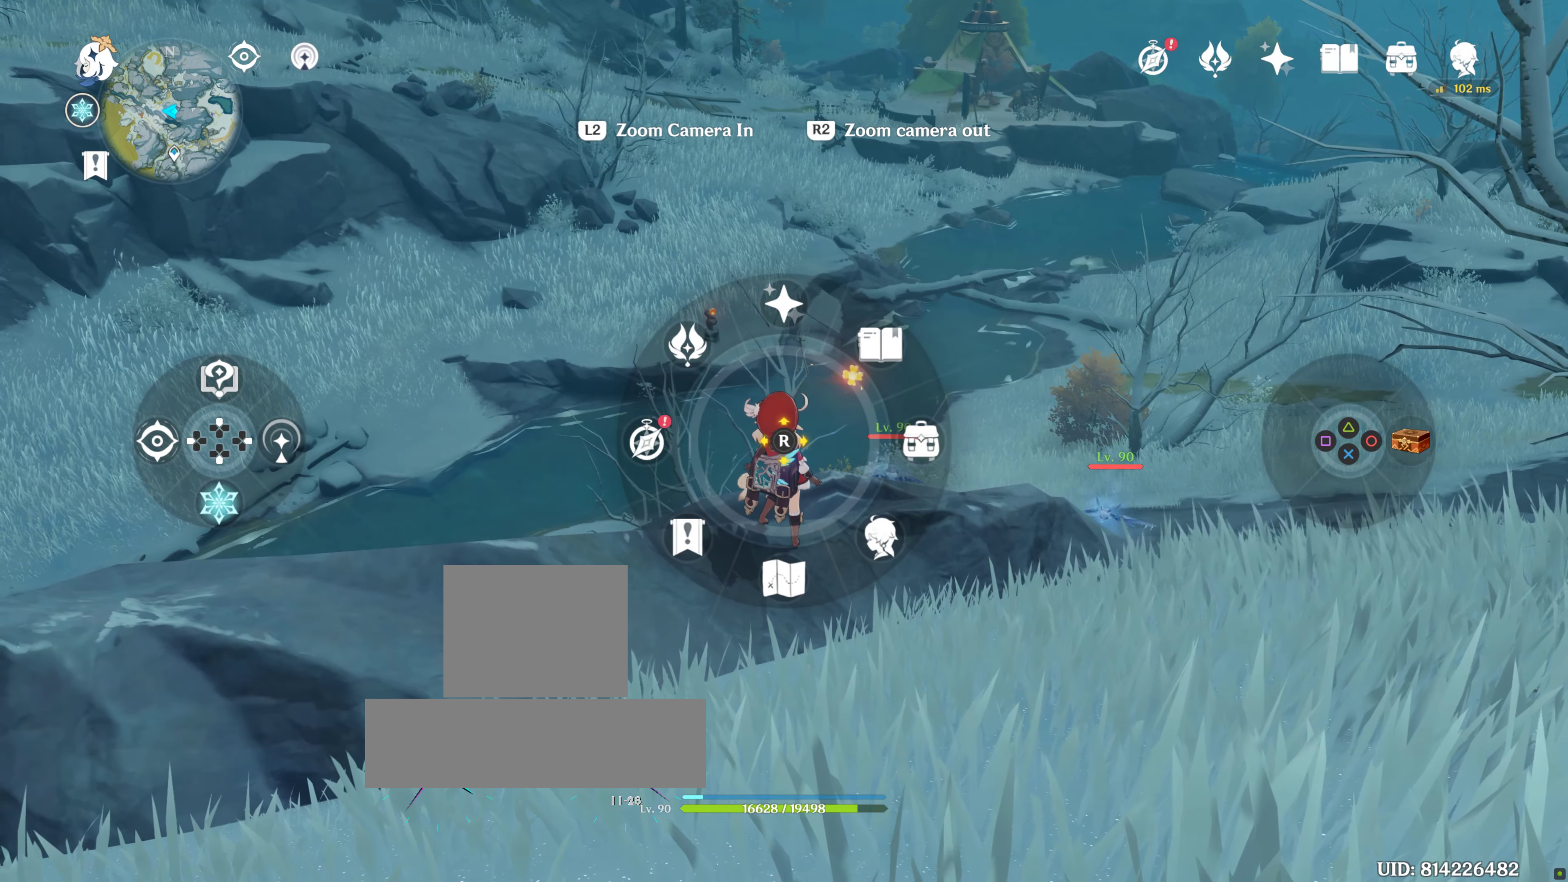
{"buttons": ["L1"], "left_stick": "center", "right_stick": "center", "events": [[133, "right_stick", "center"]]}
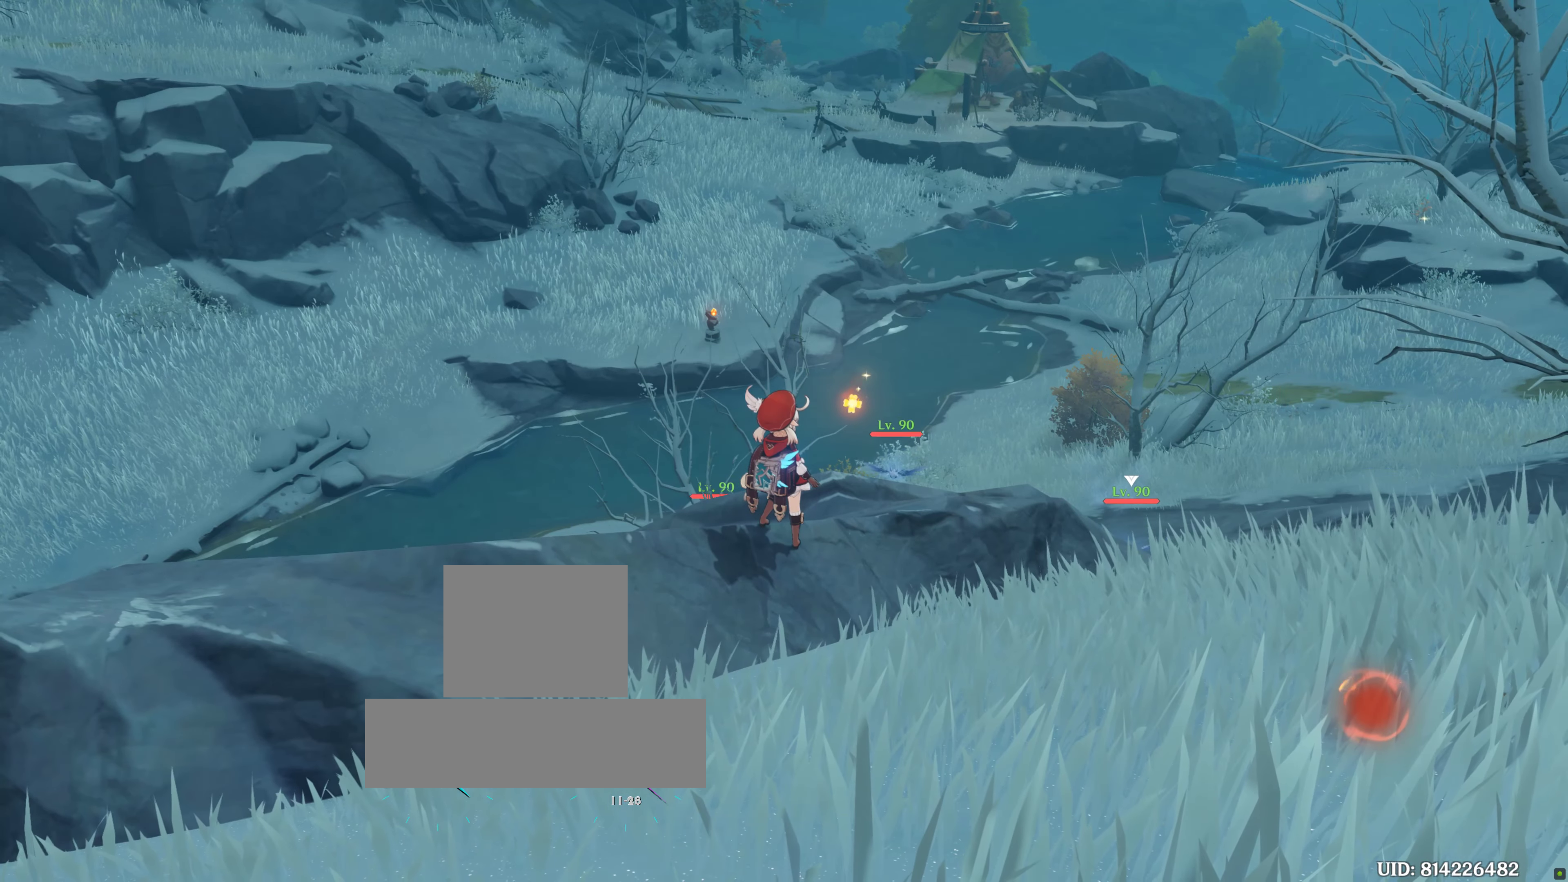
{"buttons": [], "left_stick": "center", "right_stick": "center", "events": [[50, "L1", "up"]]}
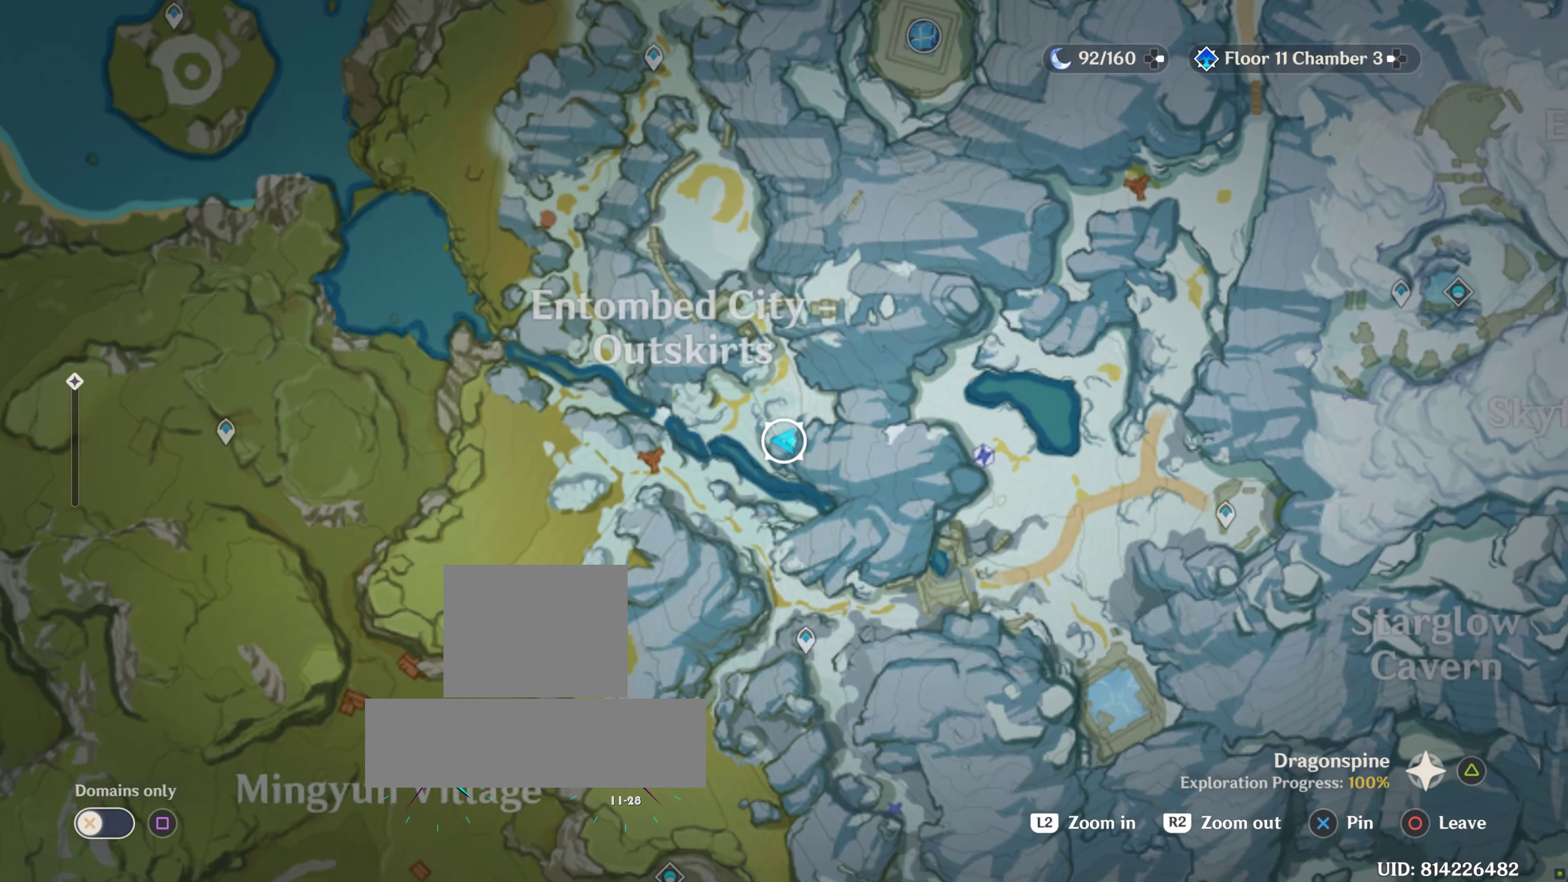
{"buttons": ["L2"], "left_stick": "center", "right_stick": "center", "events": [[200, "L2", "down"]]}
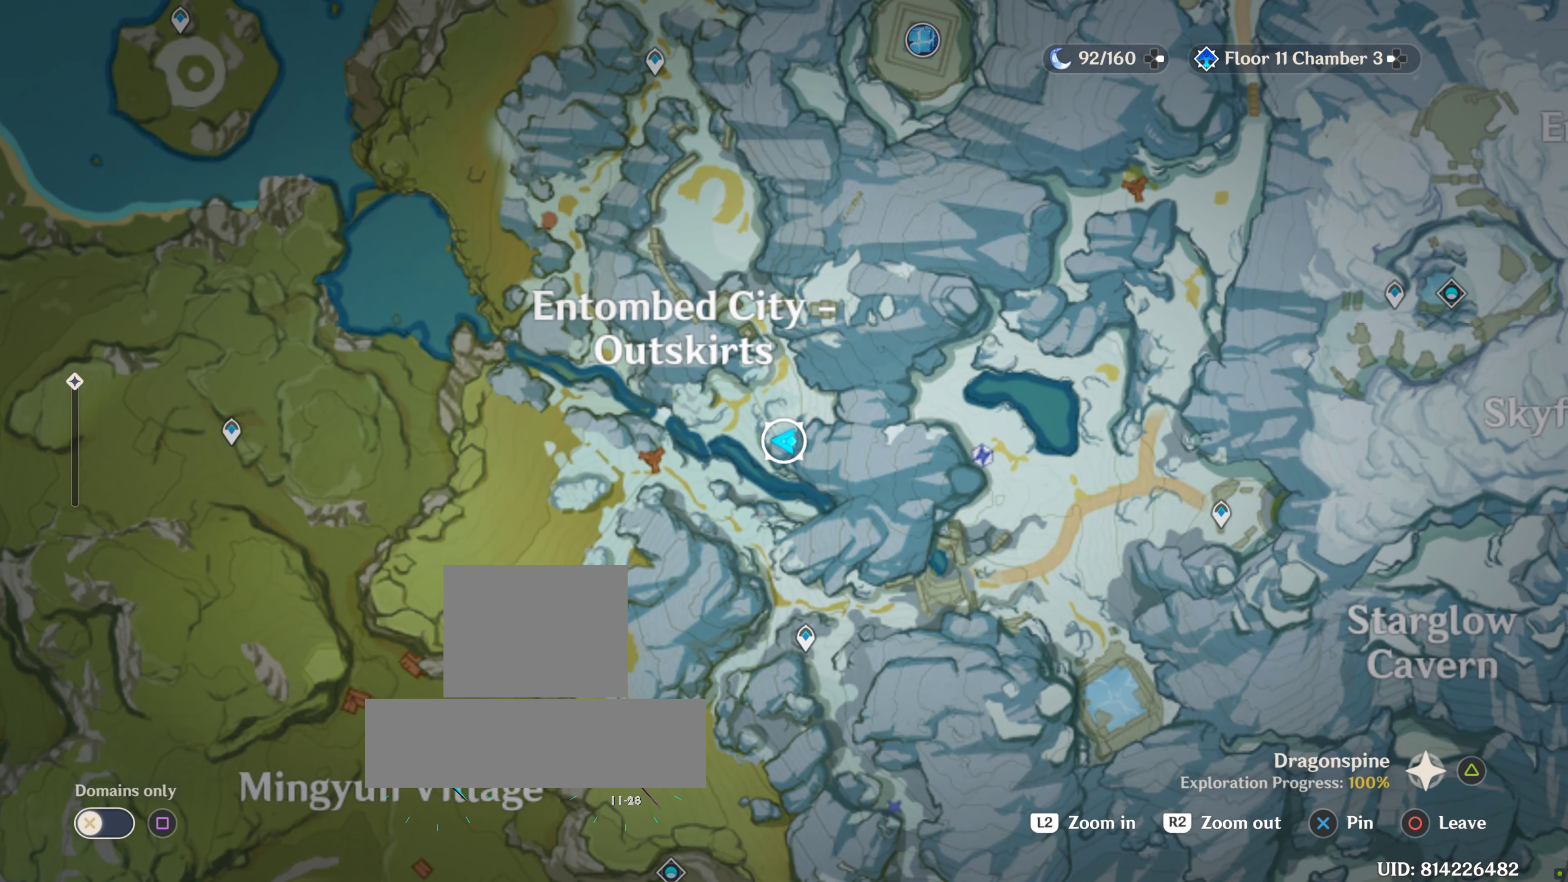
{"buttons": [], "left_stick": "center", "right_stick": "center", "events": [[100, "L2", "up"]]}